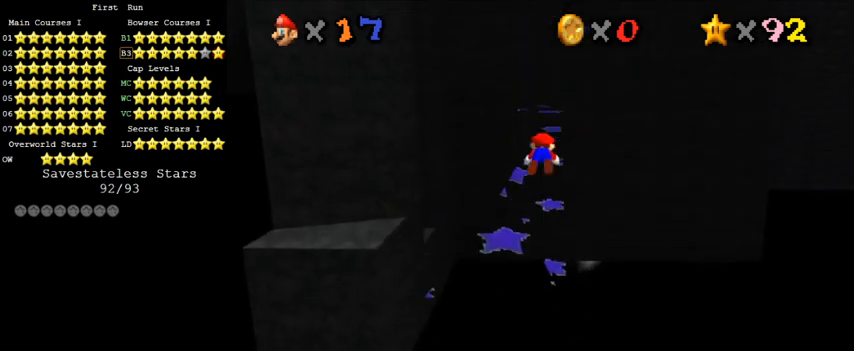
Gameplay with keyboard; each line is a JSON object with the keys held at the frame after it. "events" lists presses ("down") and releases ("up") of "a", "c", "ctrl", "d", "down", "left", "return", "right", "s", "shift", "up", "w", "x" and "y" between this image and that frame as [ms after this image, input, new state], when the widget could be followed in between. No other keys are recorded. Mouse input is not recorded.
{"keys": ["down", "shift"], "events": [[33, "shift", "up"], [33, "up", "up"], [400, "left", "up"], [467, "down", "down"], [500, "shift", "down"]]}
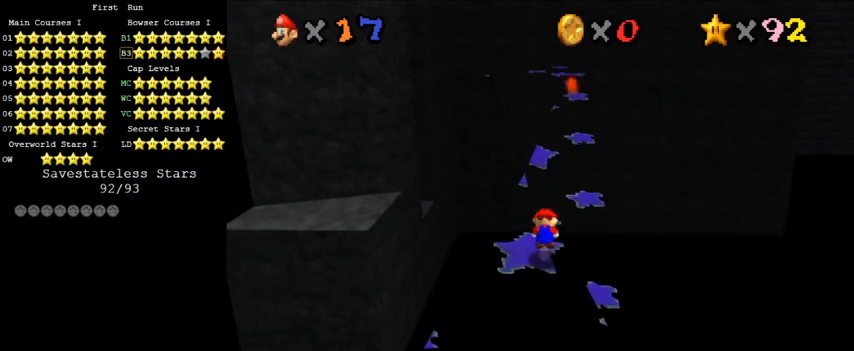
{"keys": [], "events": [[100, "shift", "up"], [133, "shift", "down"], [267, "down", "up"], [267, "left", "down"], [300, "shift", "up"], [367, "left", "up"]]}
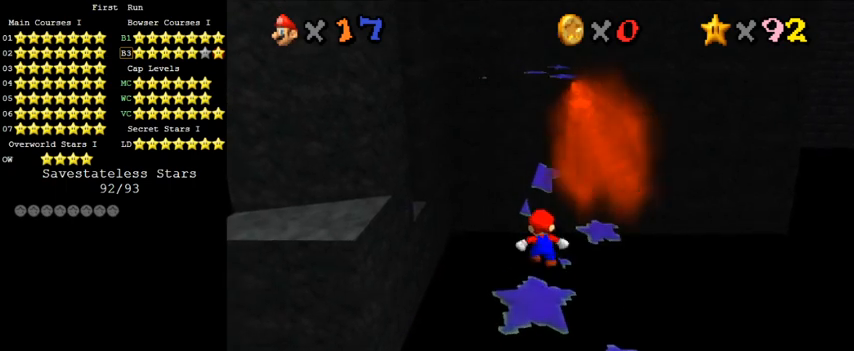
{"keys": ["up"], "events": [[133, "up", "down"], [267, "shift", "down"], [400, "shift", "up"], [467, "left", "down"], [500, "left", "up"]]}
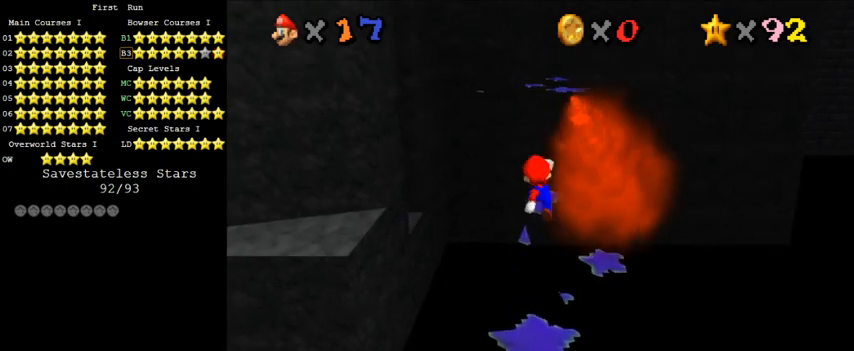
{"keys": ["right", "shift", "up"], "events": [[333, "shift", "down"], [500, "right", "down"]]}
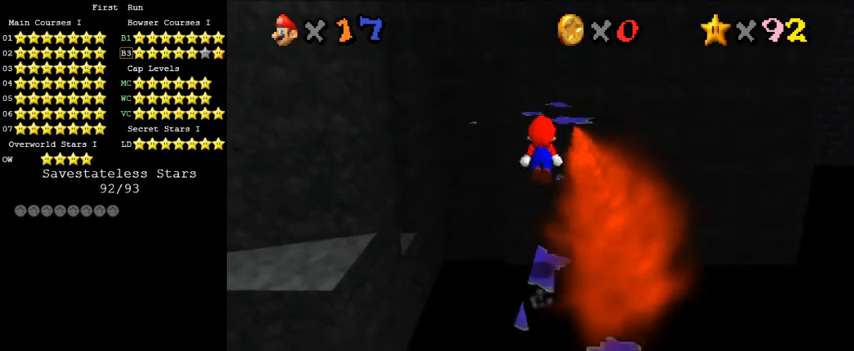
{"keys": ["down", "right"], "events": [[267, "up", "up"], [333, "down", "down"], [467, "shift", "up"]]}
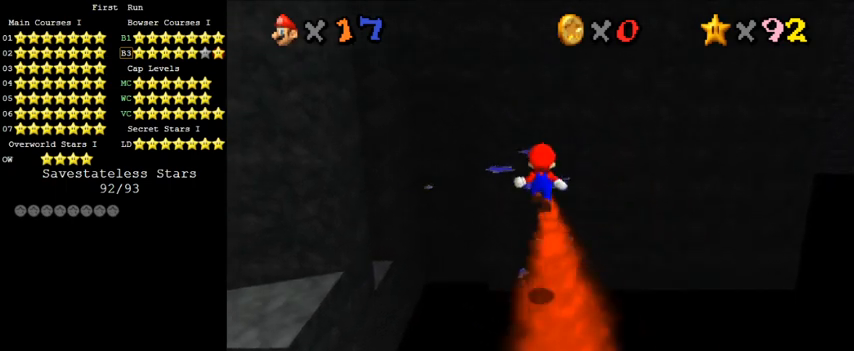
{"keys": ["up"], "events": [[67, "down", "up"], [100, "ctrl", "down"], [133, "up", "down"], [233, "right", "up"], [267, "ctrl", "up"], [400, "d", "down"], [500, "d", "up"]]}
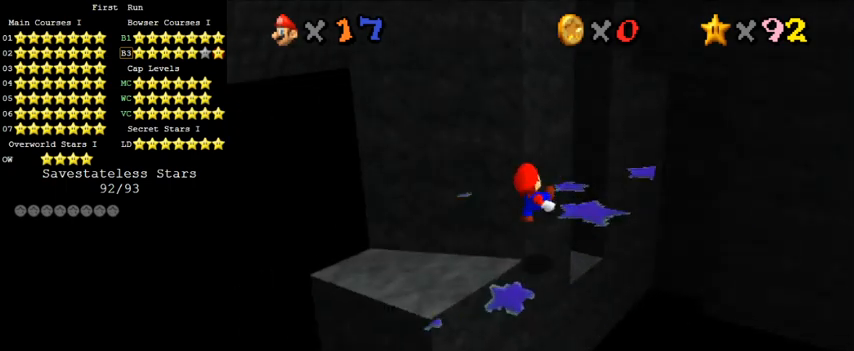
{"keys": ["up"], "events": [[67, "right", "down"], [167, "c", "down"], [233, "s", "down"], [333, "c", "up"], [333, "right", "up"], [333, "s", "up"]]}
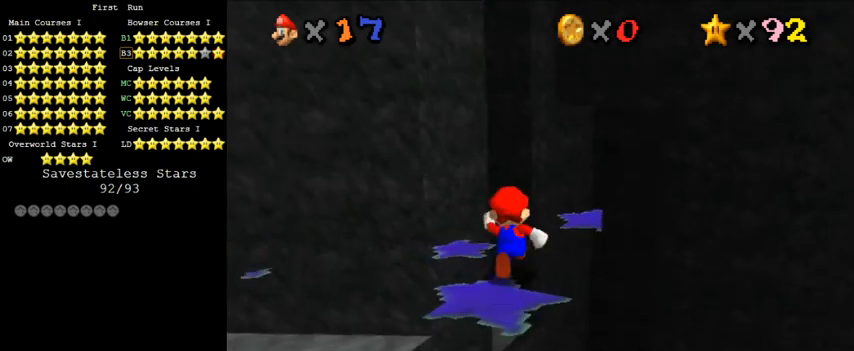
{"keys": ["up"], "events": [[67, "y", "down"], [133, "shift", "down"], [367, "shift", "up"], [367, "y", "up"]]}
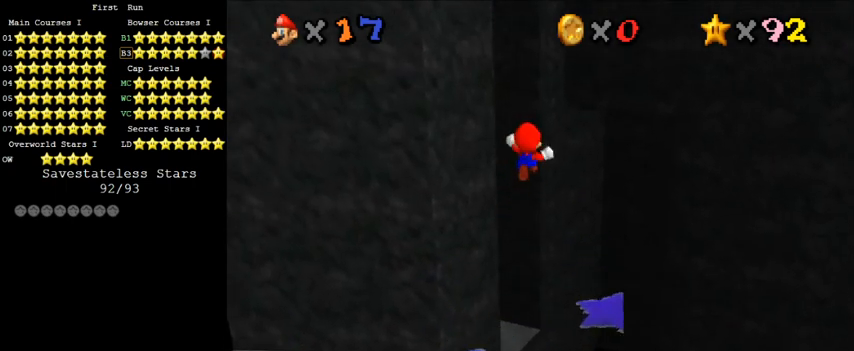
{"keys": ["left", "up"], "events": [[67, "left", "down"], [200, "left", "up"], [467, "left", "down"]]}
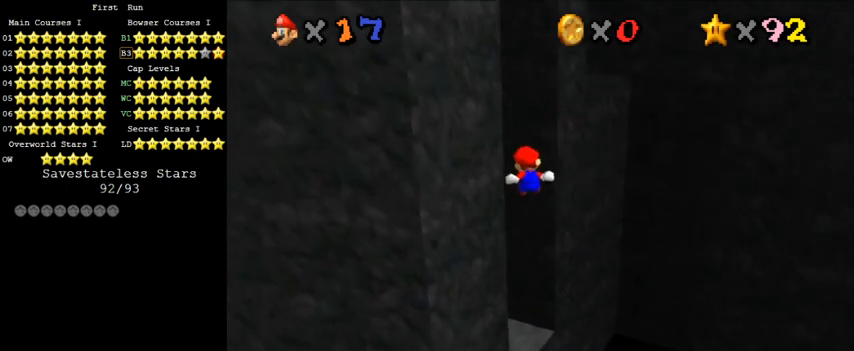
{"keys": [], "events": [[100, "left", "up"], [400, "up", "up"]]}
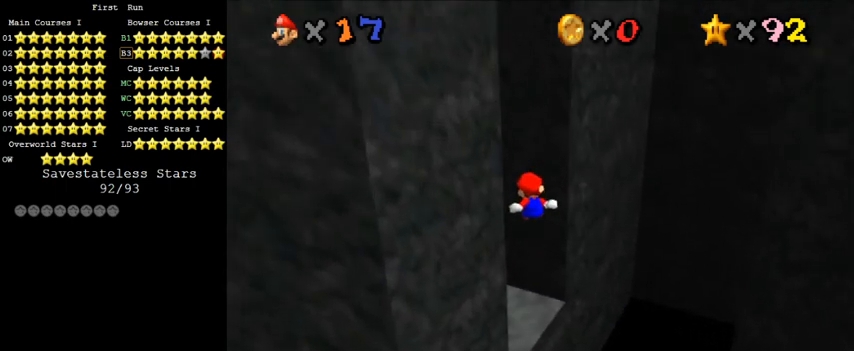
{"keys": ["c", "left", "up"], "events": [[467, "c", "down"], [500, "left", "down"], [500, "up", "down"]]}
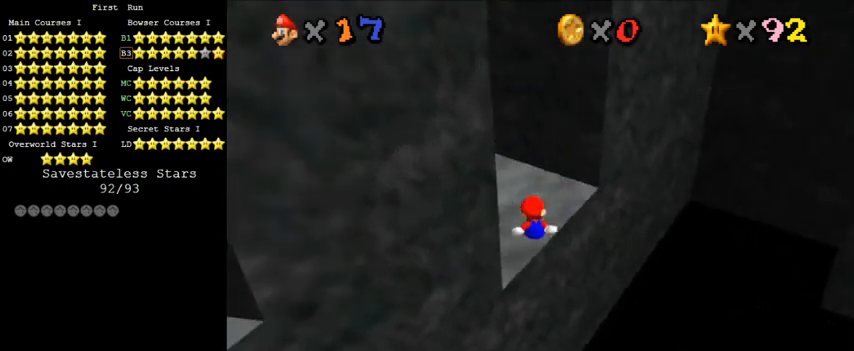
{"keys": ["a", "left"], "events": [[100, "c", "up"], [133, "left", "up"], [233, "up", "up"], [267, "left", "down"], [300, "shift", "down"], [333, "a", "down"], [400, "shift", "up"], [433, "a", "up"], [500, "a", "down"]]}
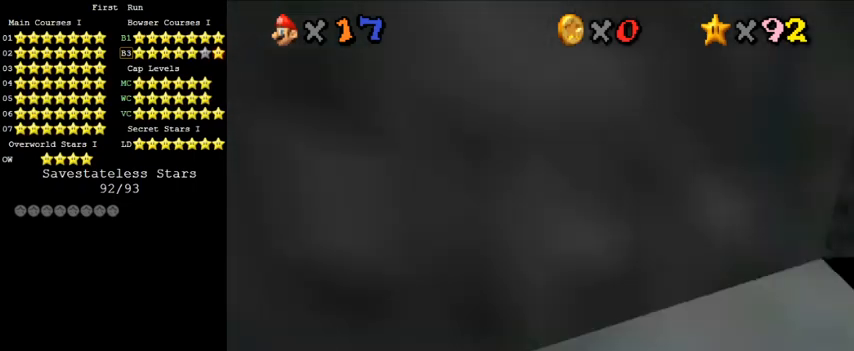
{"keys": ["down"], "events": [[100, "a", "up"], [133, "down", "down"], [200, "w", "down"], [333, "left", "up"], [333, "w", "up"]]}
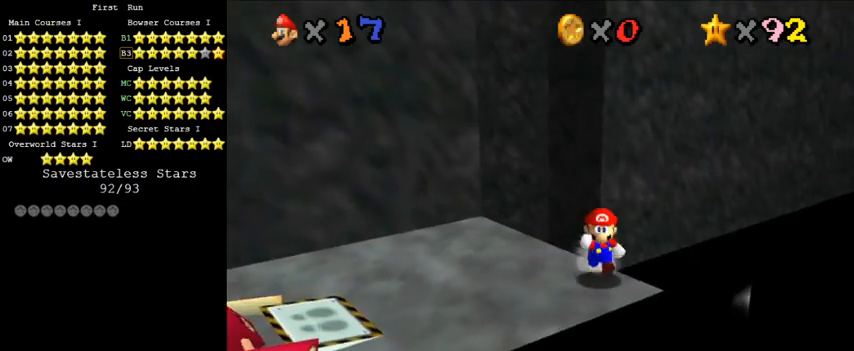
{"keys": ["left", "up"], "events": [[133, "left", "down"], [233, "down", "up"], [400, "up", "down"]]}
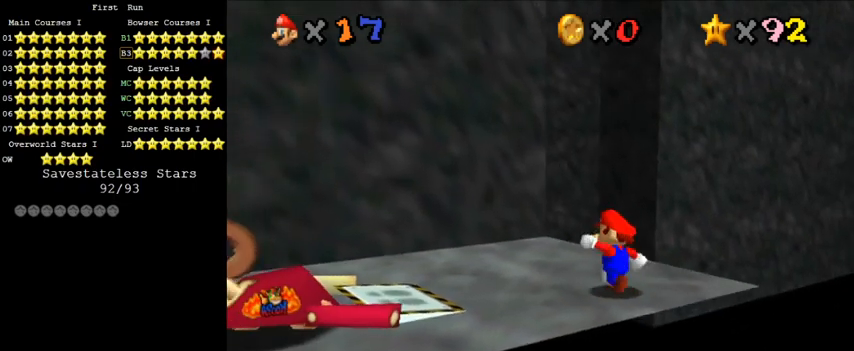
{"keys": ["shift", "up", "y"], "events": [[67, "left", "up"], [400, "left", "down"], [467, "y", "down"], [500, "left", "up"], [500, "shift", "down"]]}
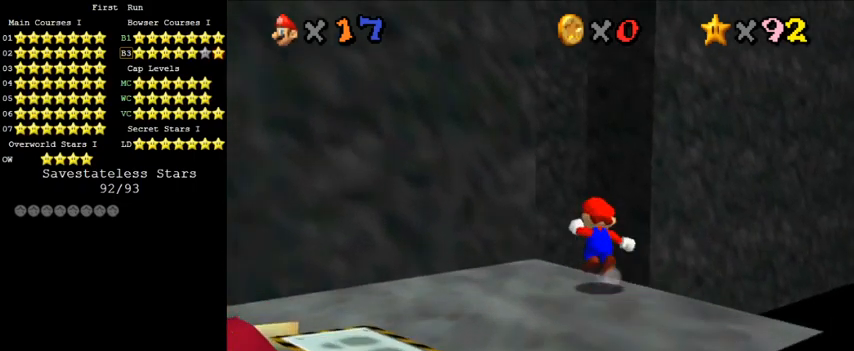
{"keys": ["a", "right", "up"], "events": [[233, "right", "down"], [333, "shift", "up"], [367, "y", "up"], [500, "a", "down"]]}
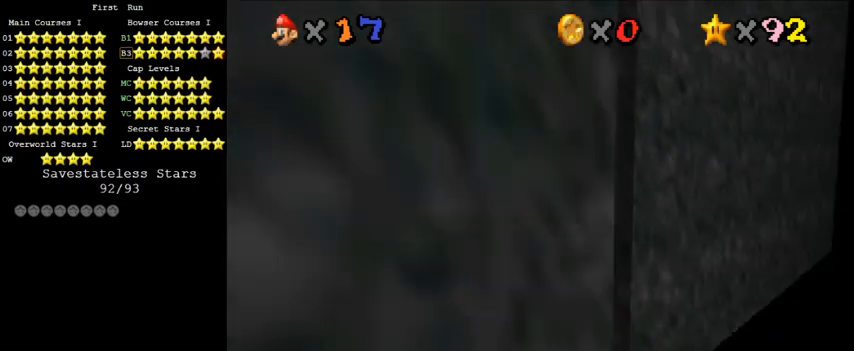
{"keys": ["up"], "events": [[100, "right", "up"], [167, "a", "up"]]}
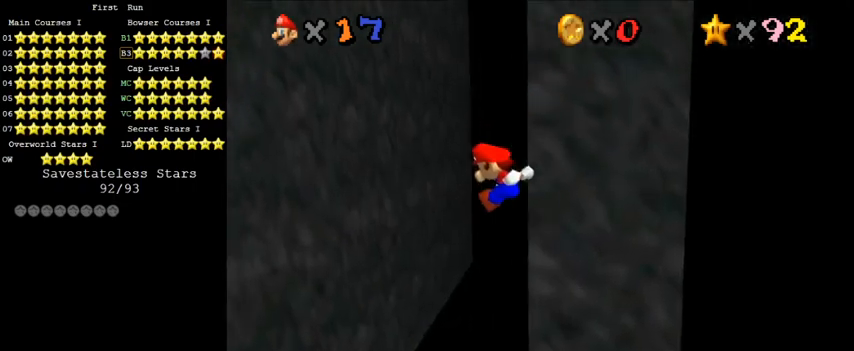
{"keys": ["right", "up"], "events": [[200, "left", "down"], [467, "left", "up"], [500, "right", "down"]]}
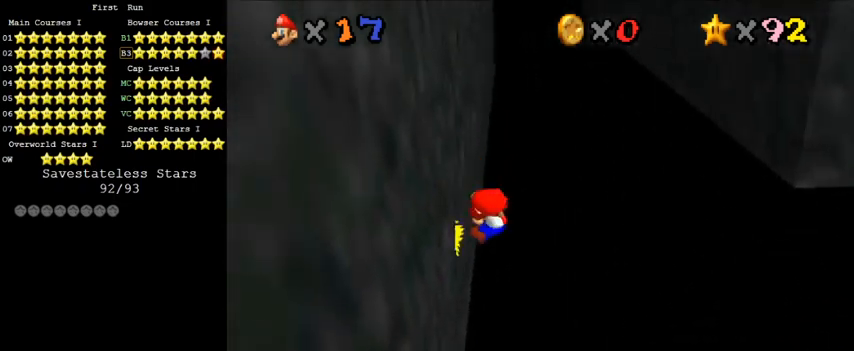
{"keys": ["right", "shift", "up"], "events": [[67, "shift", "down"], [267, "right", "up"], [500, "right", "down"]]}
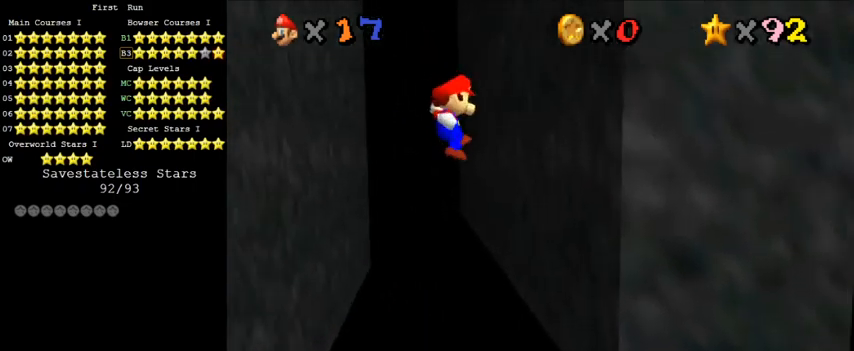
{"keys": ["left", "shift", "up"], "events": [[167, "shift", "up"], [267, "right", "up"], [300, "shift", "down"], [333, "left", "down"]]}
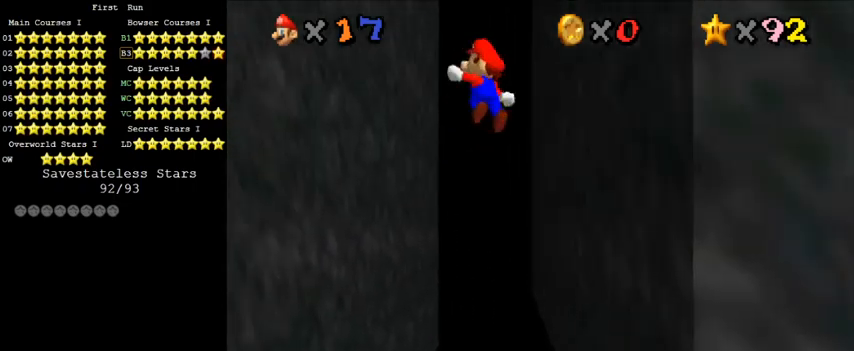
{"keys": ["left", "up"], "events": [[67, "left", "up"], [300, "left", "down"], [433, "shift", "up"]]}
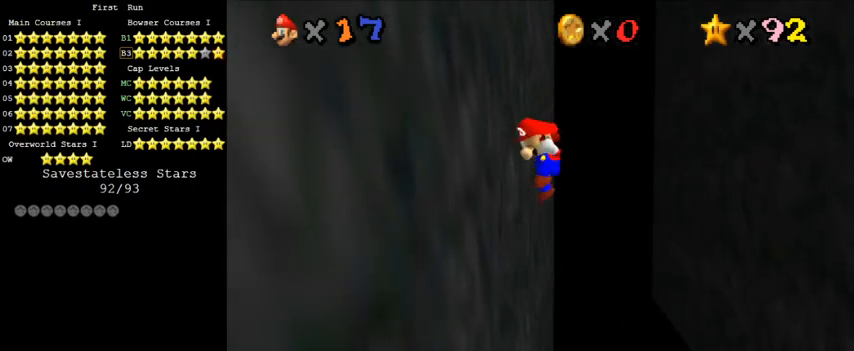
{"keys": ["right", "shift", "up"], "events": [[33, "shift", "down"], [67, "left", "up"], [67, "right", "down"]]}
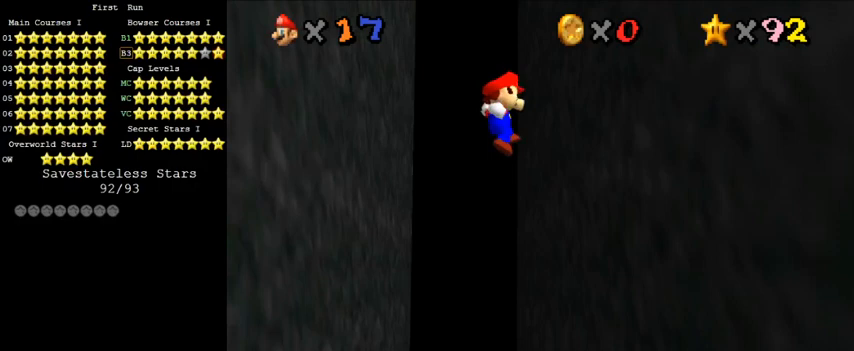
{"keys": ["left", "shift", "up"], "events": [[167, "shift", "up"], [233, "right", "up"], [300, "left", "down"], [300, "shift", "down"]]}
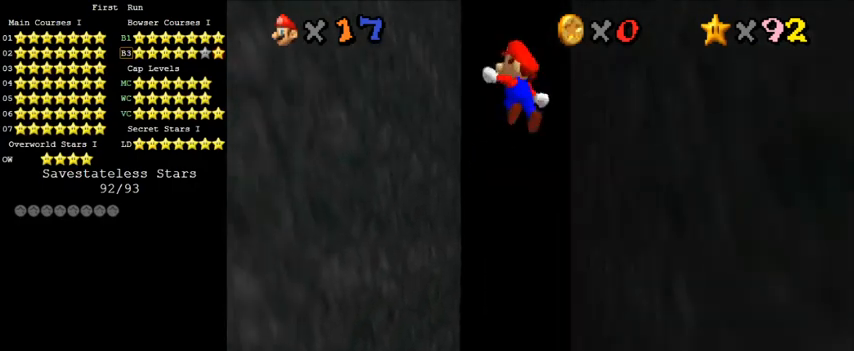
{"keys": ["up"], "events": [[400, "shift", "up"], [500, "left", "up"]]}
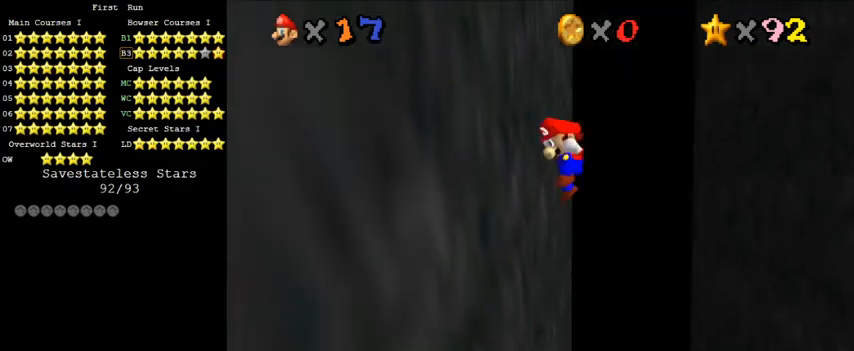
{"keys": ["right", "shift", "up"], "events": [[33, "right", "down"], [33, "shift", "down"]]}
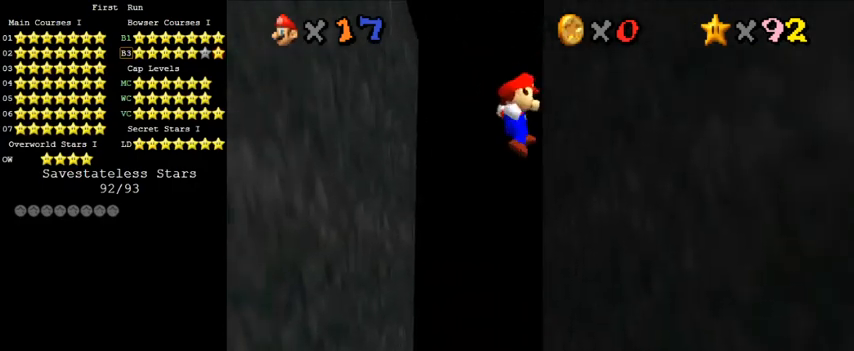
{"keys": ["left", "shift", "up"], "events": [[200, "shift", "up"], [267, "right", "up"], [333, "left", "down"], [333, "shift", "down"]]}
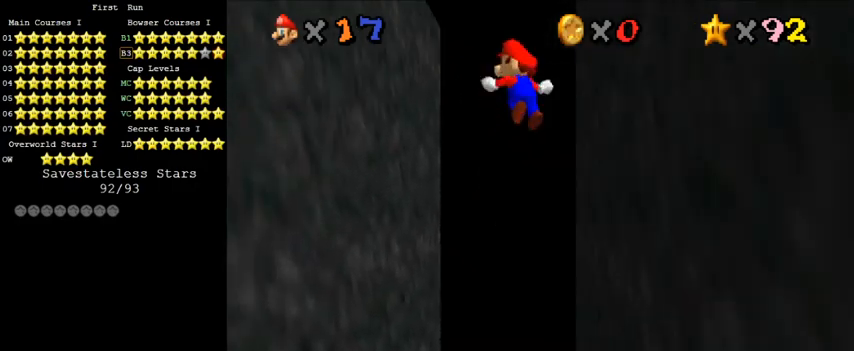
{"keys": ["left", "up"], "events": [[433, "shift", "up"]]}